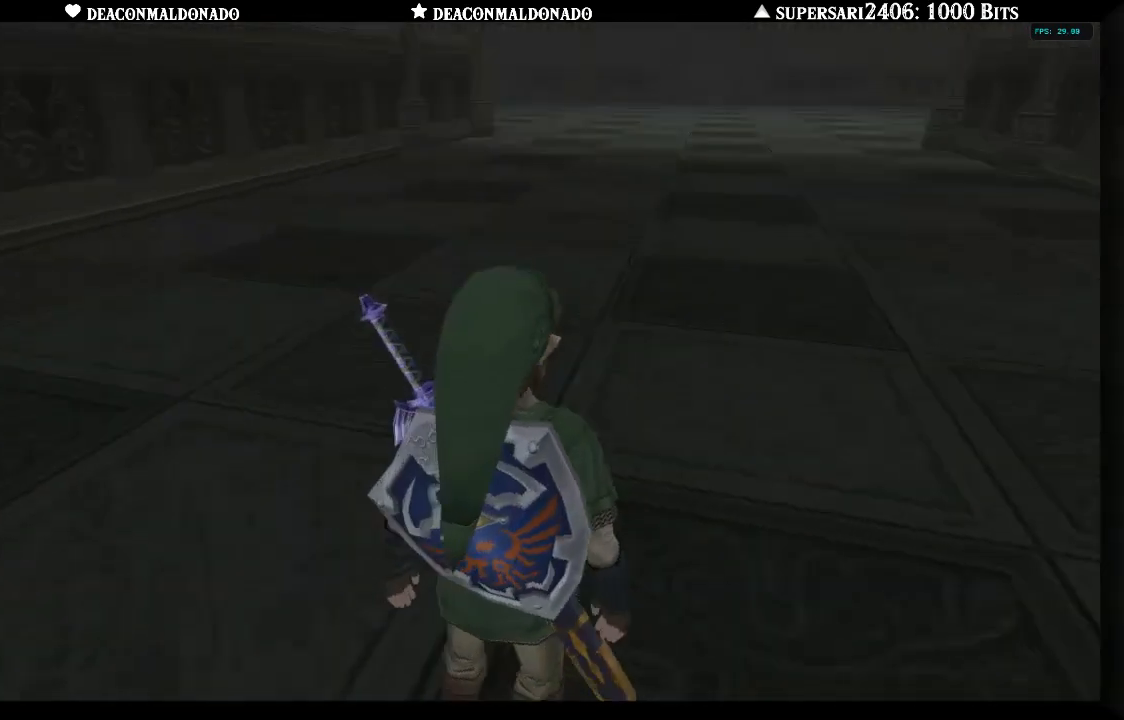
Gameplay with a controller (Nintendo layout); each line is a JSON object with the inputs held at the frame after it. "events" lists button and stick changes between this image and that frame as [ms after this image, input, new state], when the widget could be followed in between. Not read: L3 R3.
{"buttons": [], "left_stick": "up", "right_stick": "center", "events": [[183, "left_stick", "up"]]}
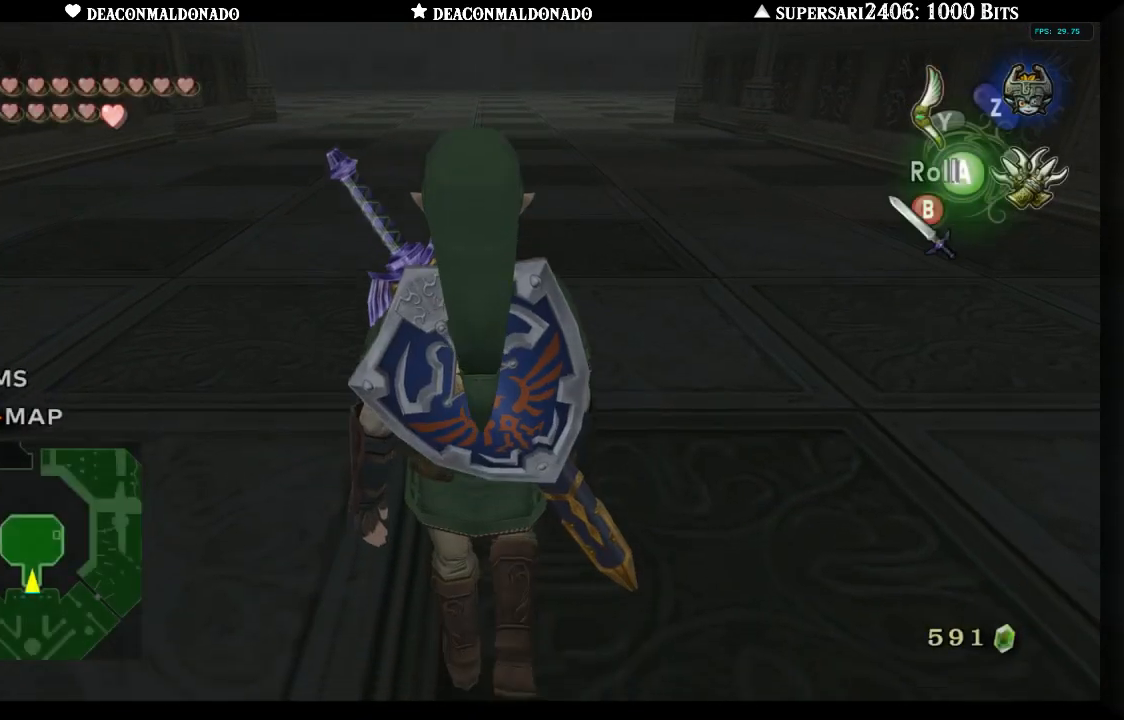
{"buttons": [], "left_stick": "up", "right_stick": "center", "events": []}
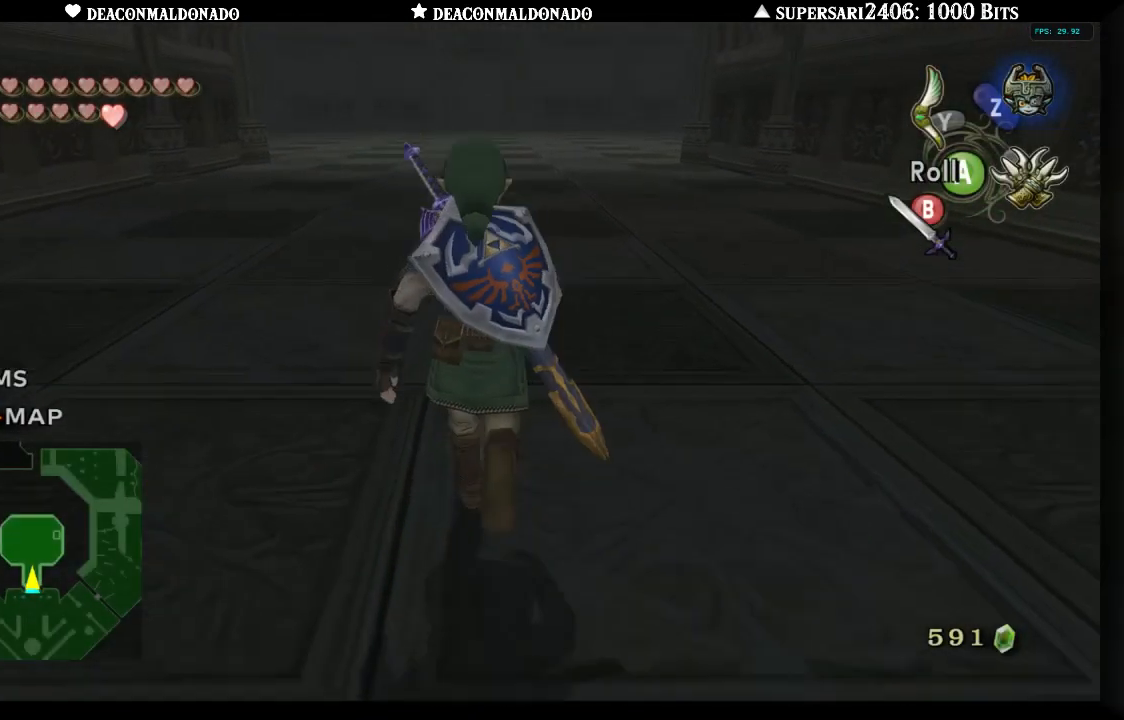
{"buttons": [], "left_stick": "up", "right_stick": "center", "events": []}
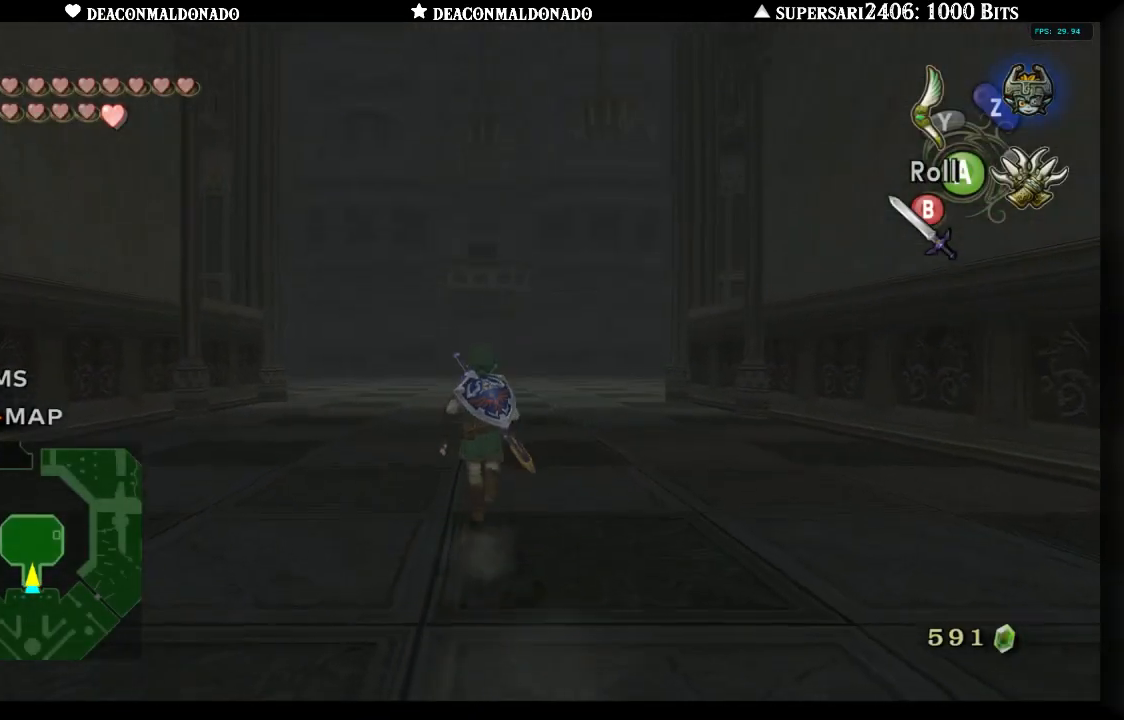
{"buttons": [], "left_stick": "up", "right_stick": "center", "events": [[283, "A", "down"], [417, "A", "up"]]}
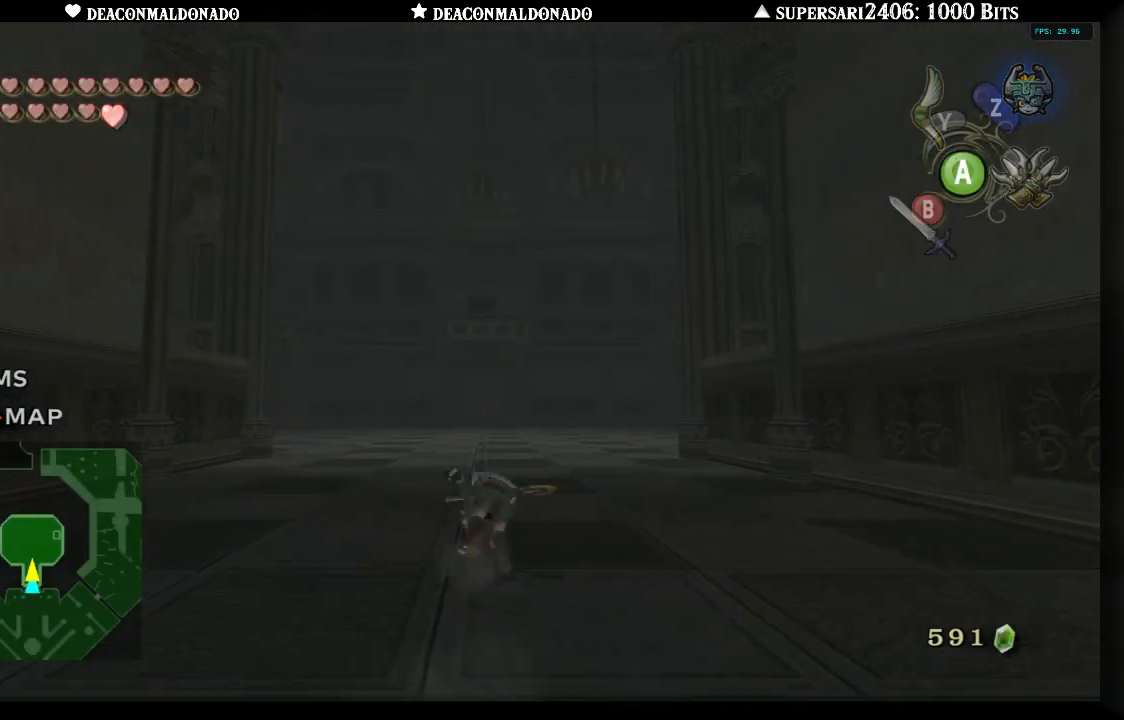
{"buttons": [], "left_stick": "up", "right_stick": "center", "events": []}
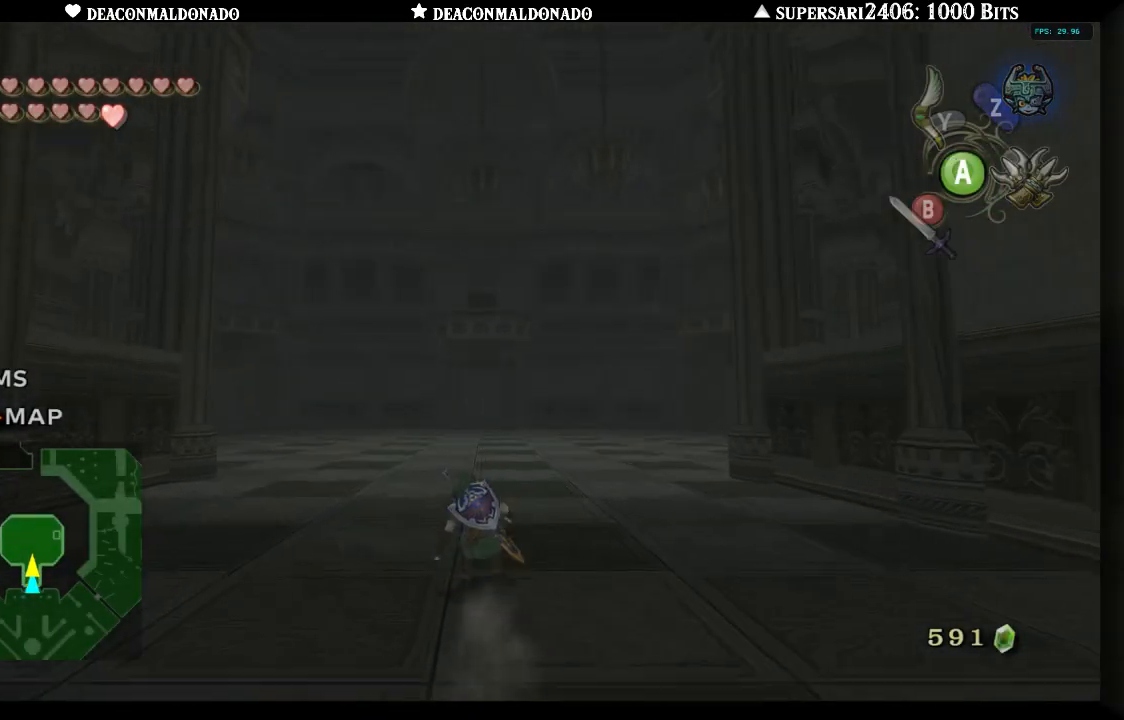
{"buttons": ["A"], "left_stick": "up", "right_stick": "center", "events": [[400, "A", "down"]]}
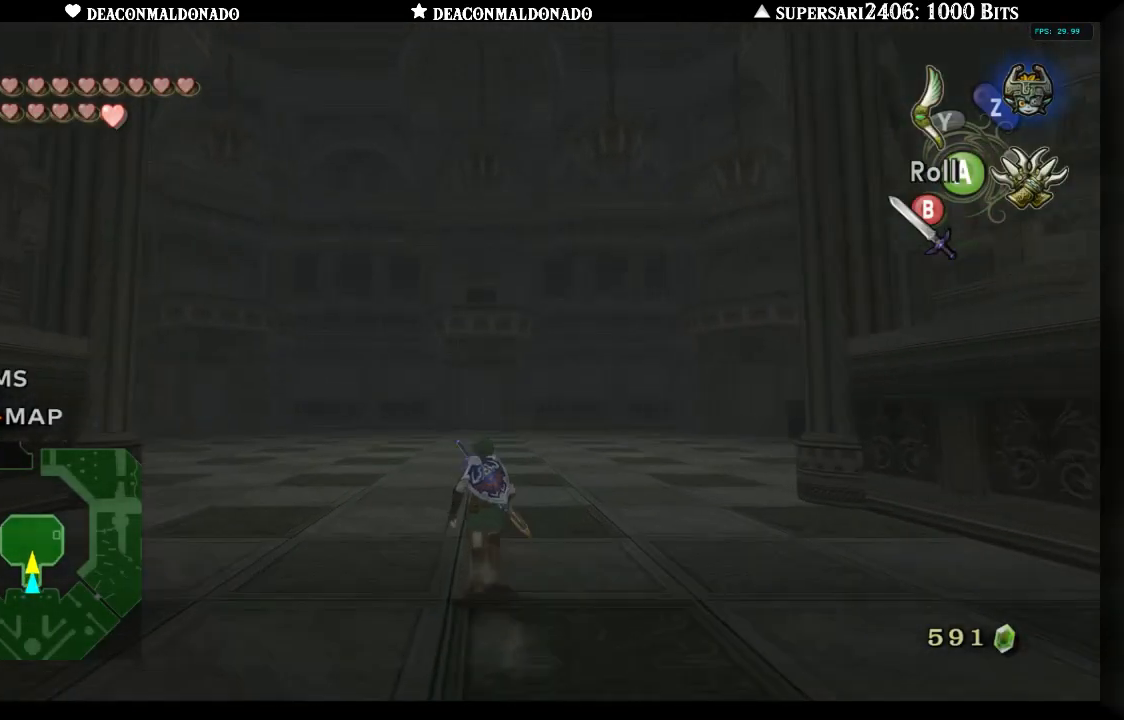
{"buttons": [], "left_stick": "up", "right_stick": "center", "events": [[67, "A", "up"]]}
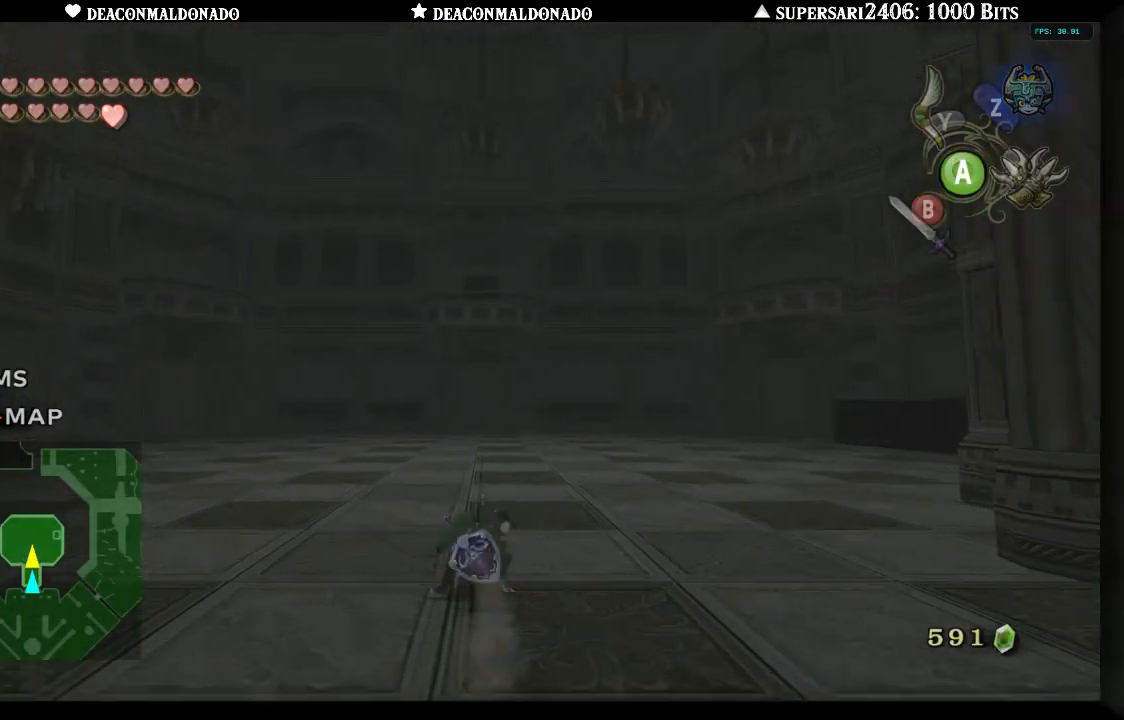
{"buttons": [], "left_stick": "up", "right_stick": "center", "events": [[133, "A", "down"], [333, "A", "up"]]}
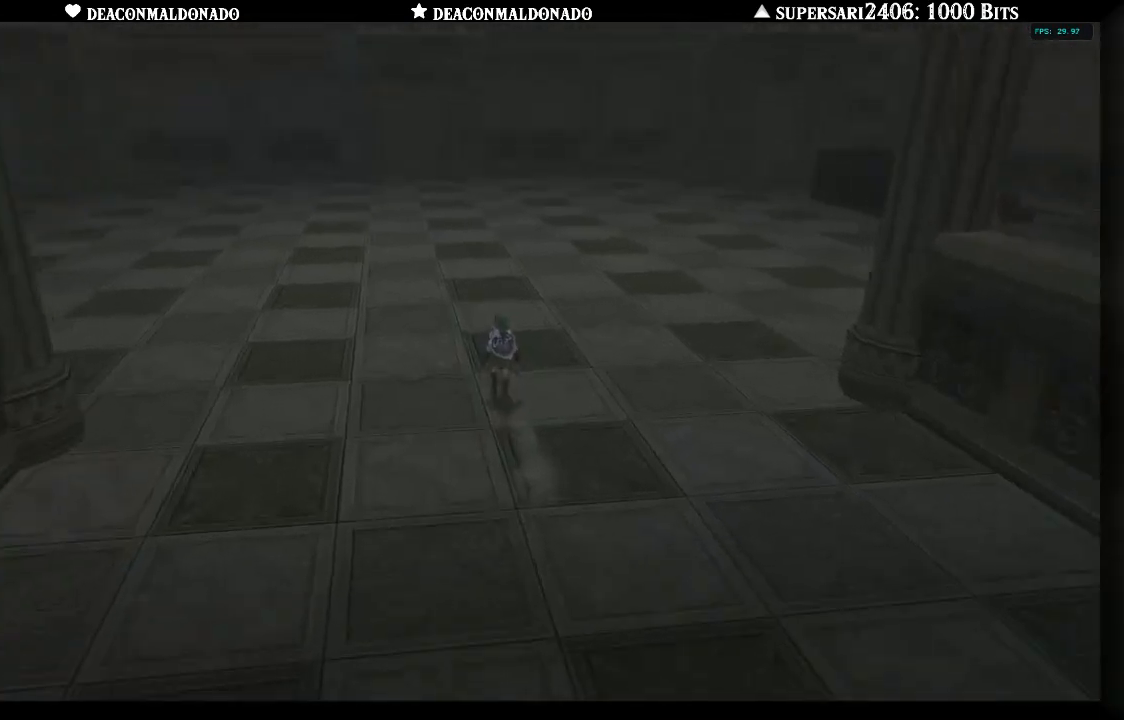
{"buttons": [], "left_stick": "center", "right_stick": "center", "events": [[33, "left_stick", "center"]]}
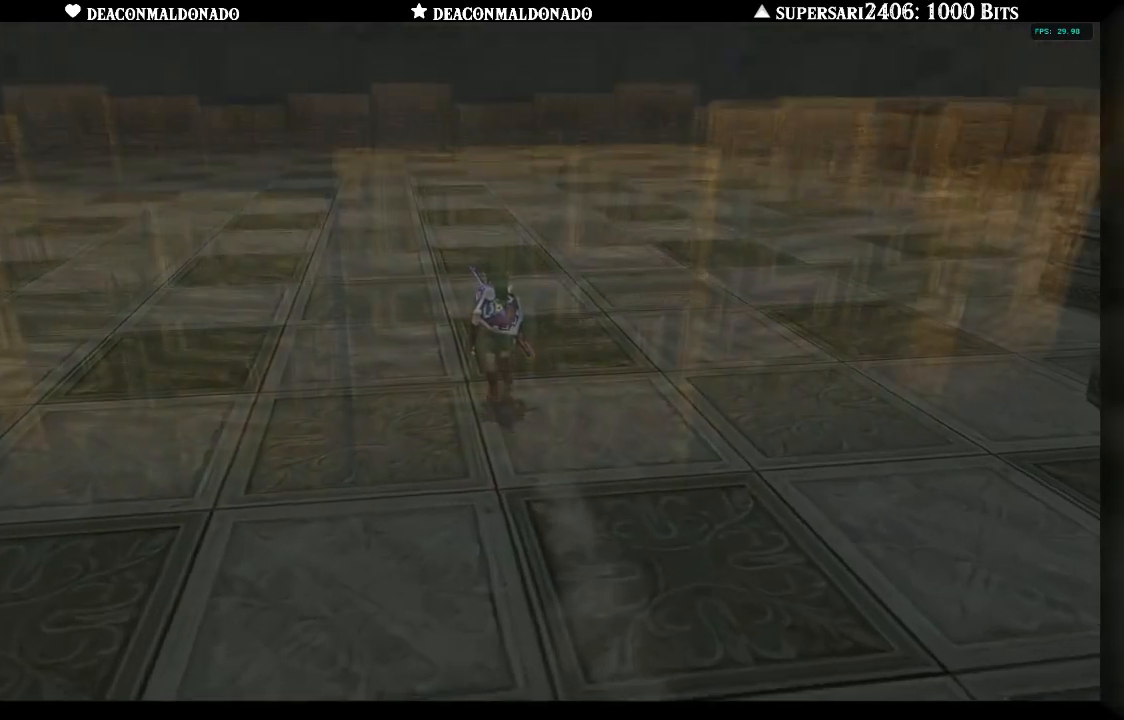
{"buttons": [], "left_stick": "center", "right_stick": "center", "events": []}
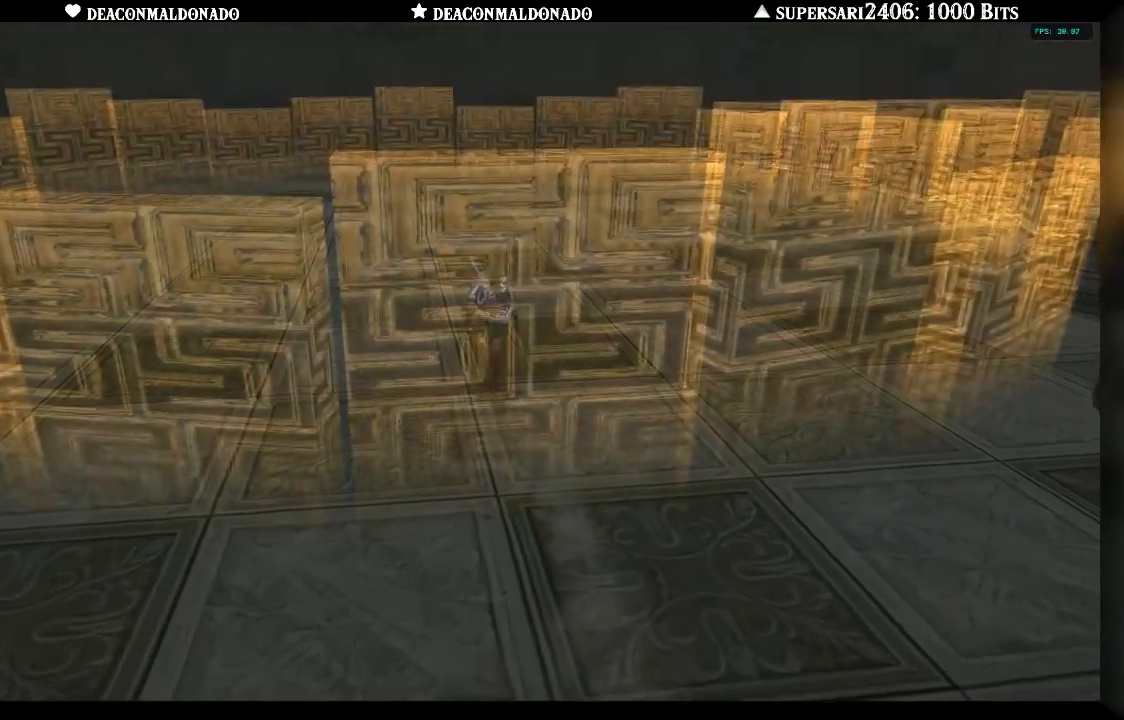
{"buttons": [], "left_stick": "center", "right_stick": "center", "events": []}
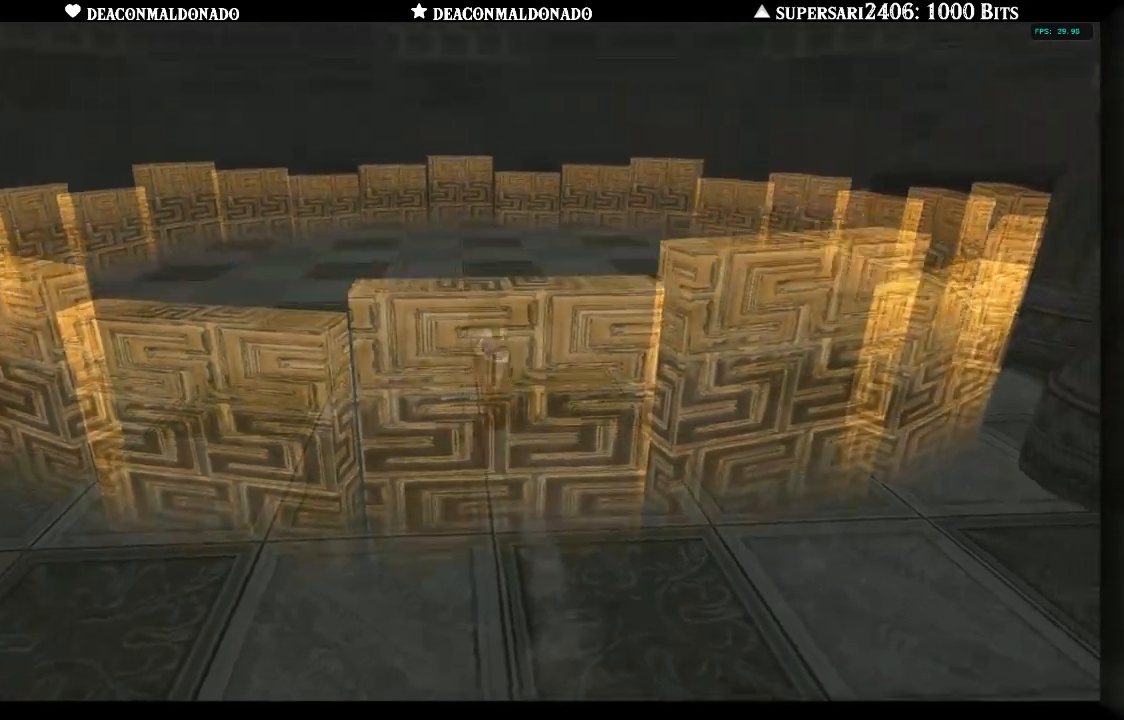
{"buttons": [], "left_stick": "center", "right_stick": "center", "events": []}
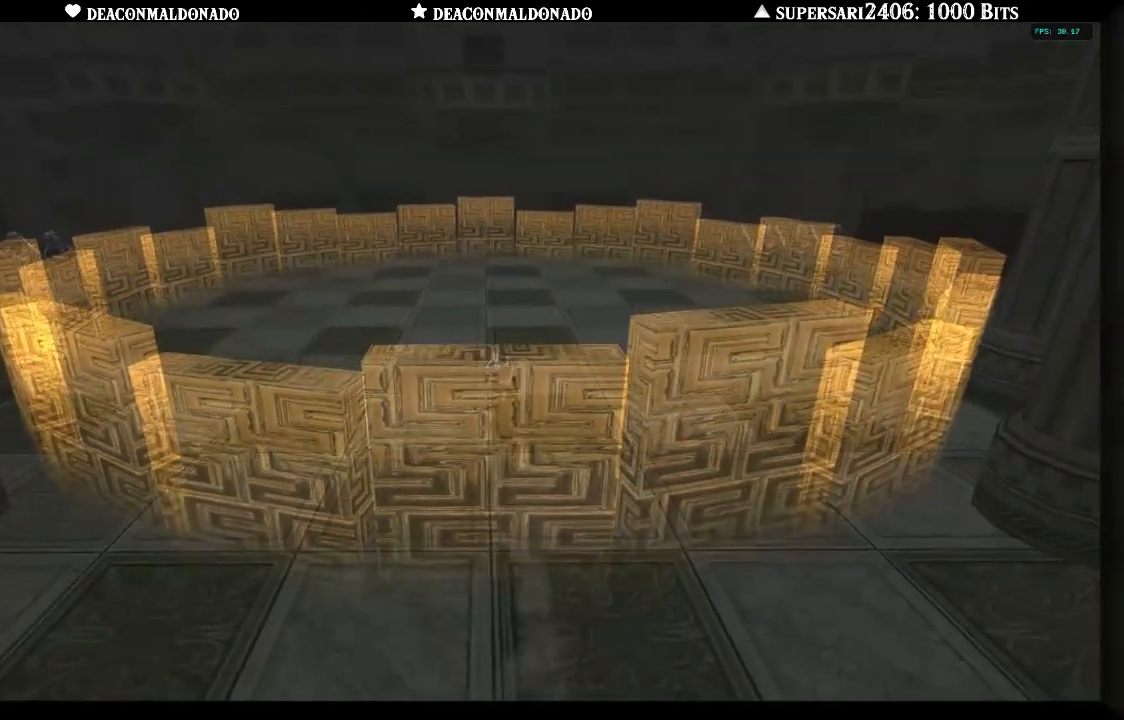
{"buttons": [], "left_stick": "center", "right_stick": "center", "events": [[33, "B", "down"], [200, "B", "up"]]}
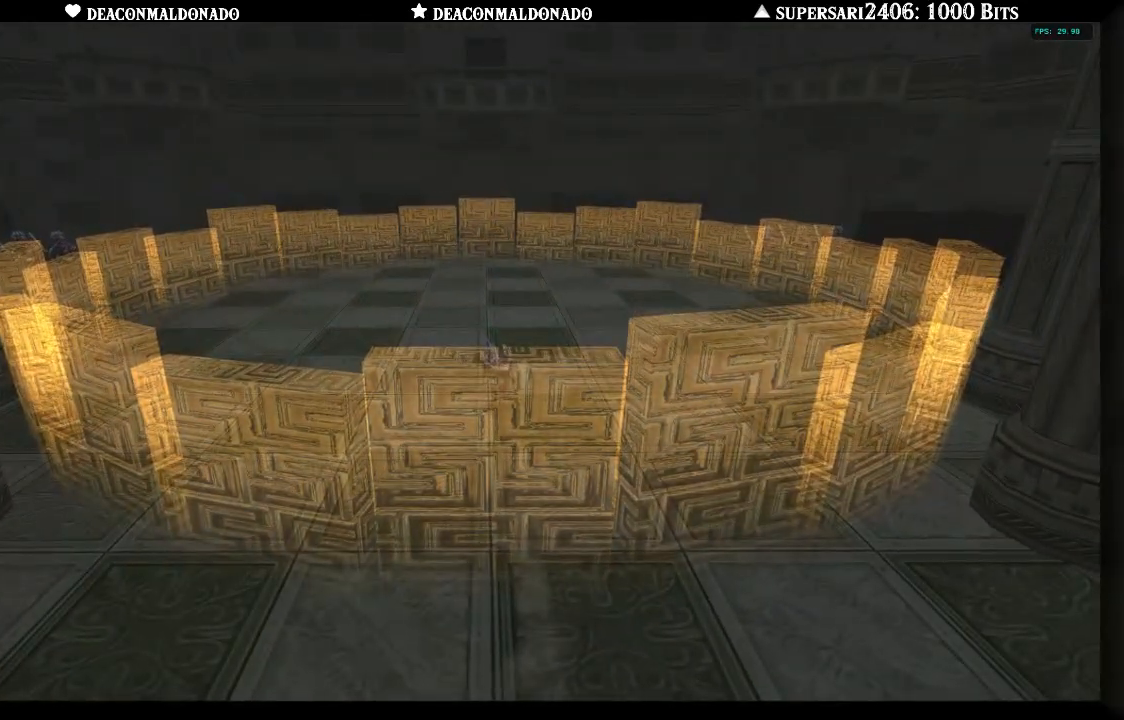
{"buttons": [], "left_stick": "center", "right_stick": "center", "events": [[100, "B", "down"], [233, "B", "up"]]}
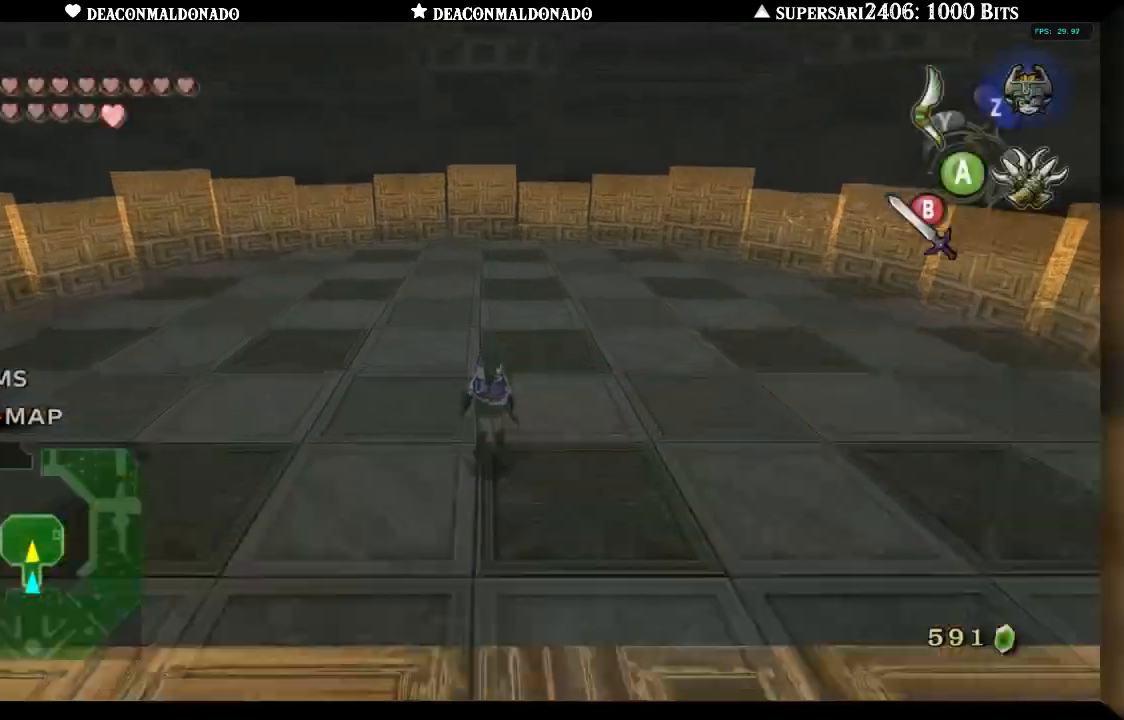
{"buttons": [], "left_stick": "up", "right_stick": "center", "events": [[83, "B", "down"], [150, "left_stick", "up"], [167, "B", "up"]]}
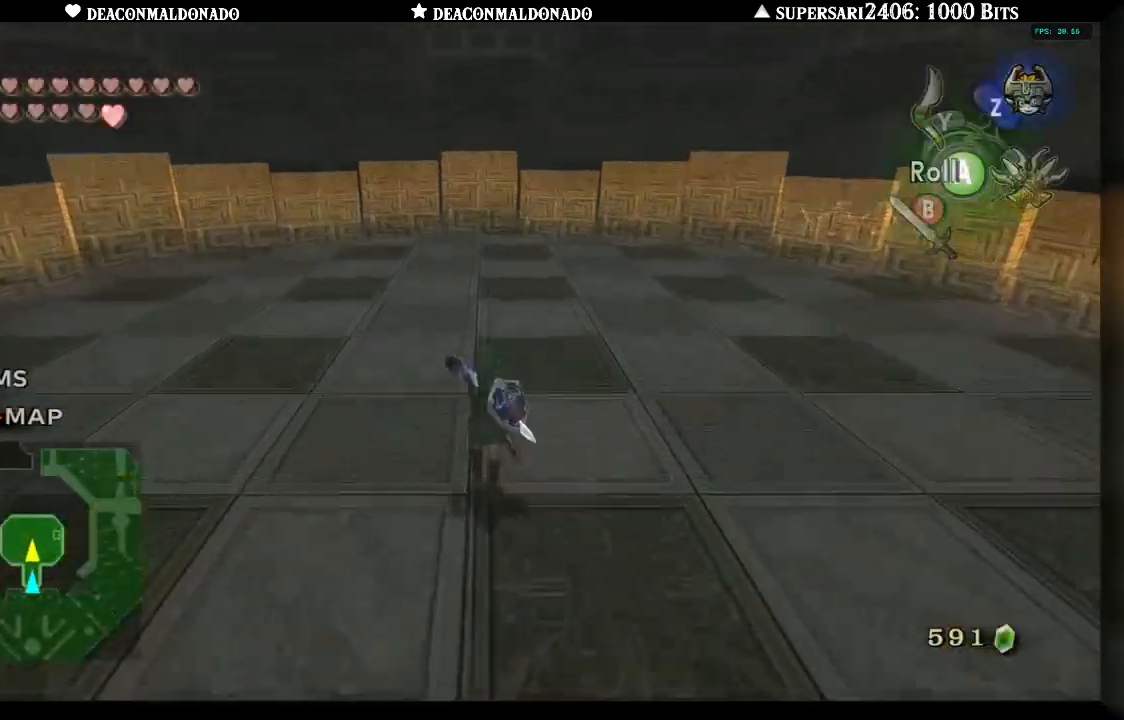
{"buttons": ["B"], "left_stick": "center", "right_stick": "center", "events": [[383, "left_stick", "center"], [400, "B", "down"]]}
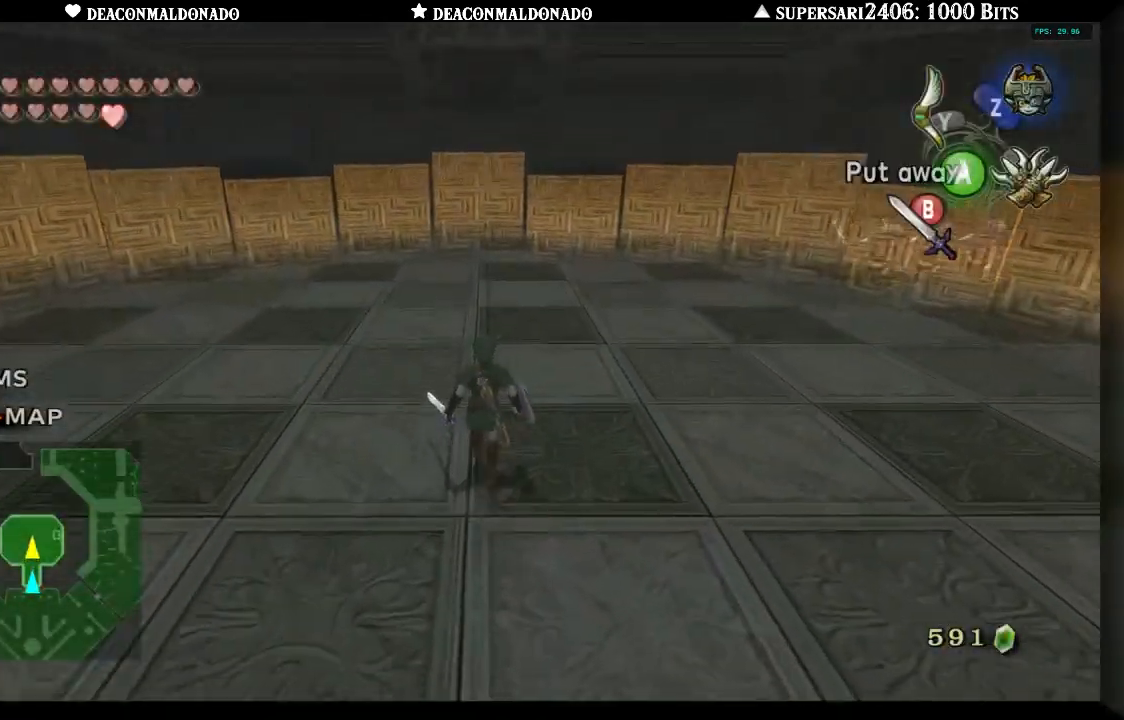
{"buttons": ["B"], "left_stick": "center", "right_stick": "center", "events": []}
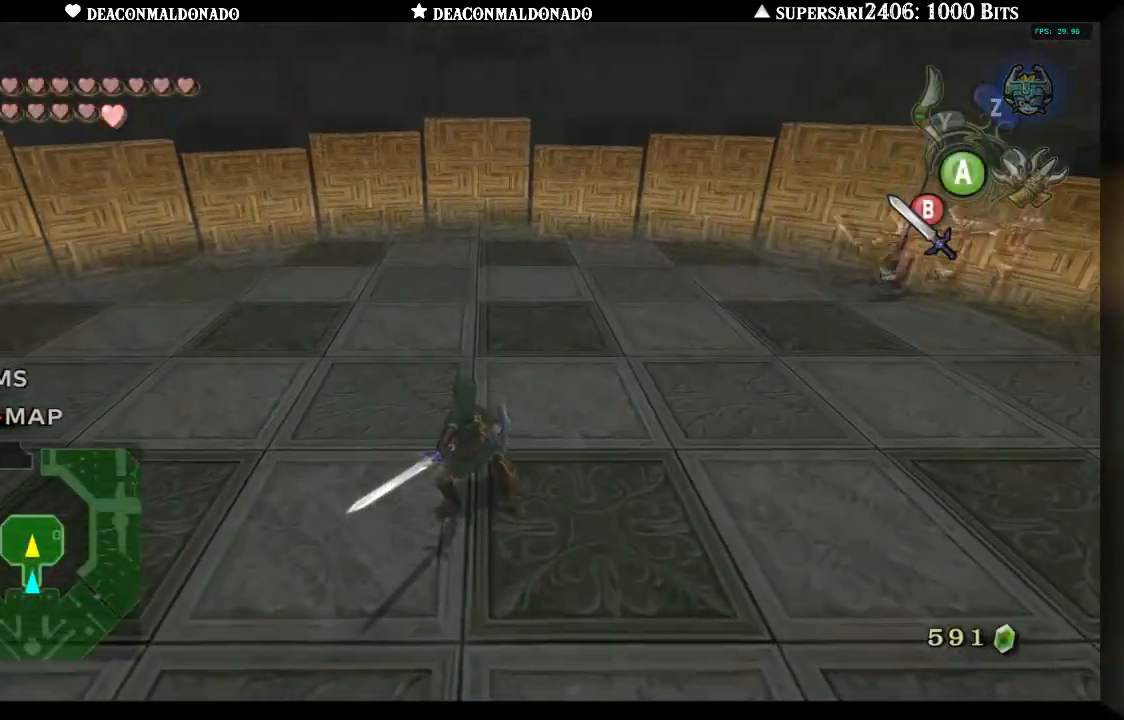
{"buttons": ["B"], "left_stick": "down", "right_stick": "center", "events": [[83, "left_stick", "down"]]}
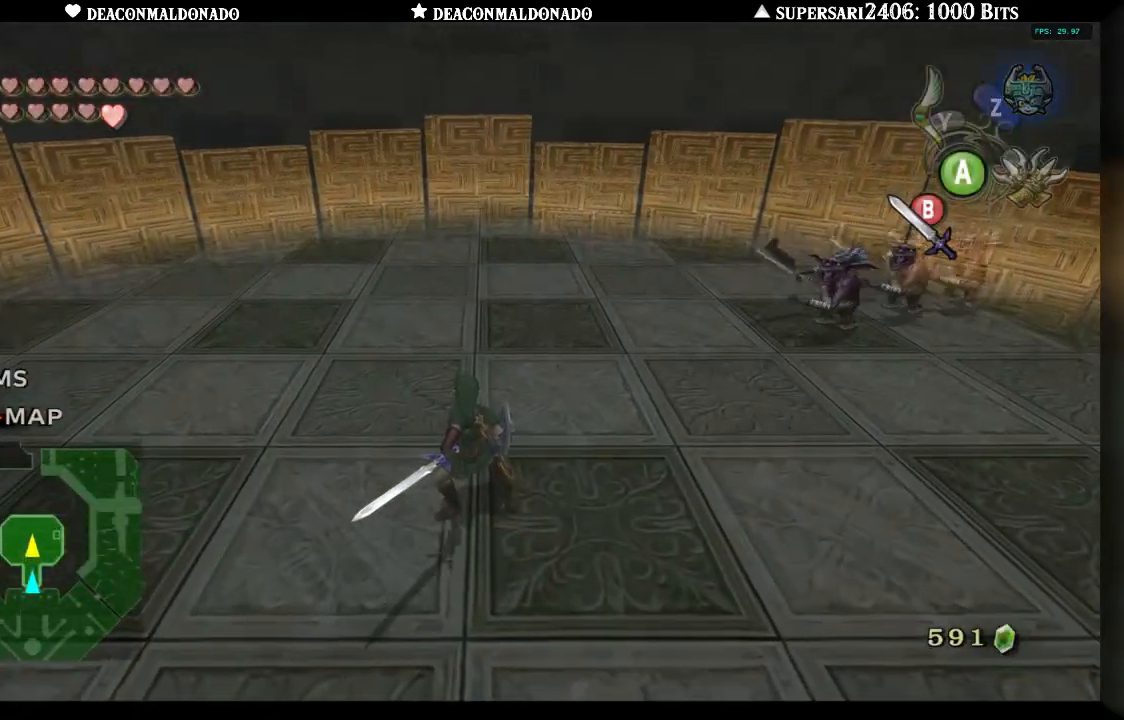
{"buttons": ["B"], "left_stick": "down", "right_stick": "center", "events": []}
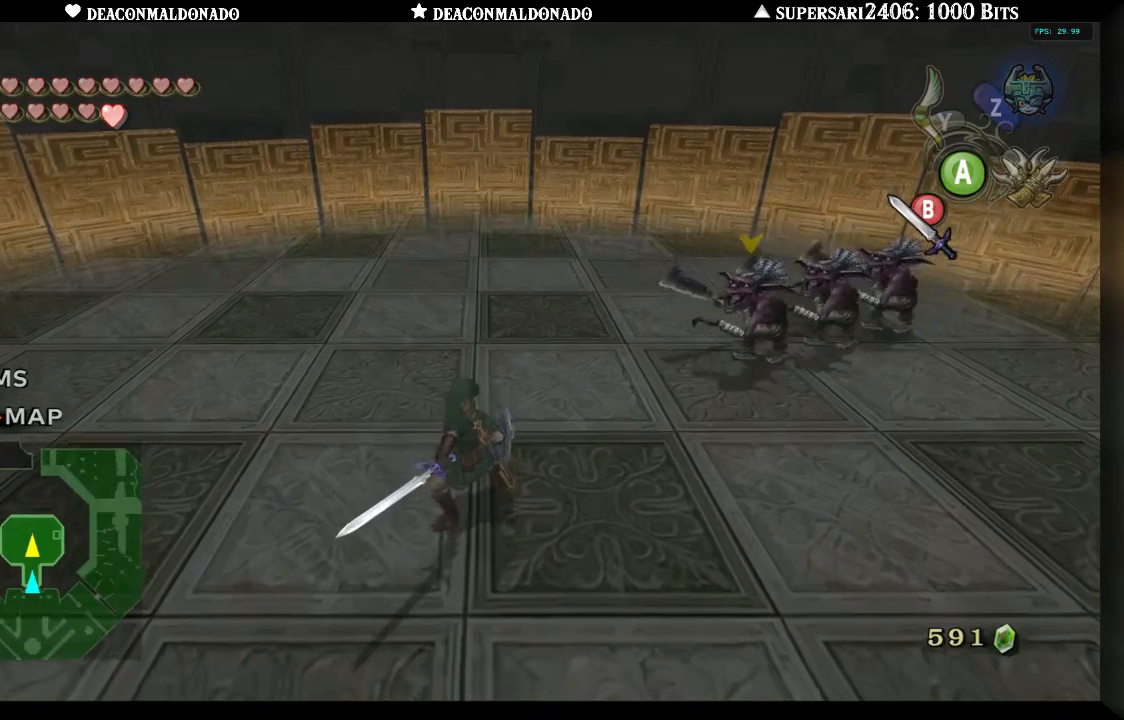
{"buttons": ["B"], "left_stick": "down-left", "right_stick": "center", "events": [[200, "left_stick", "down-left"]]}
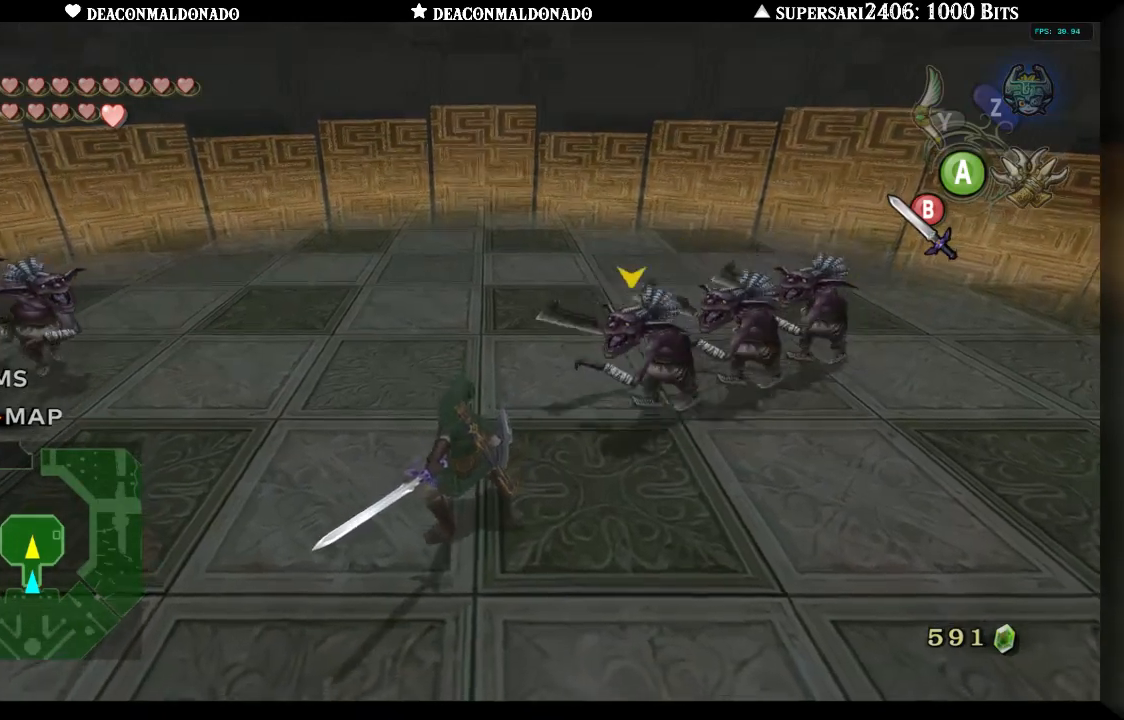
{"buttons": [], "left_stick": "down-left", "right_stick": "center", "events": [[433, "B", "up"]]}
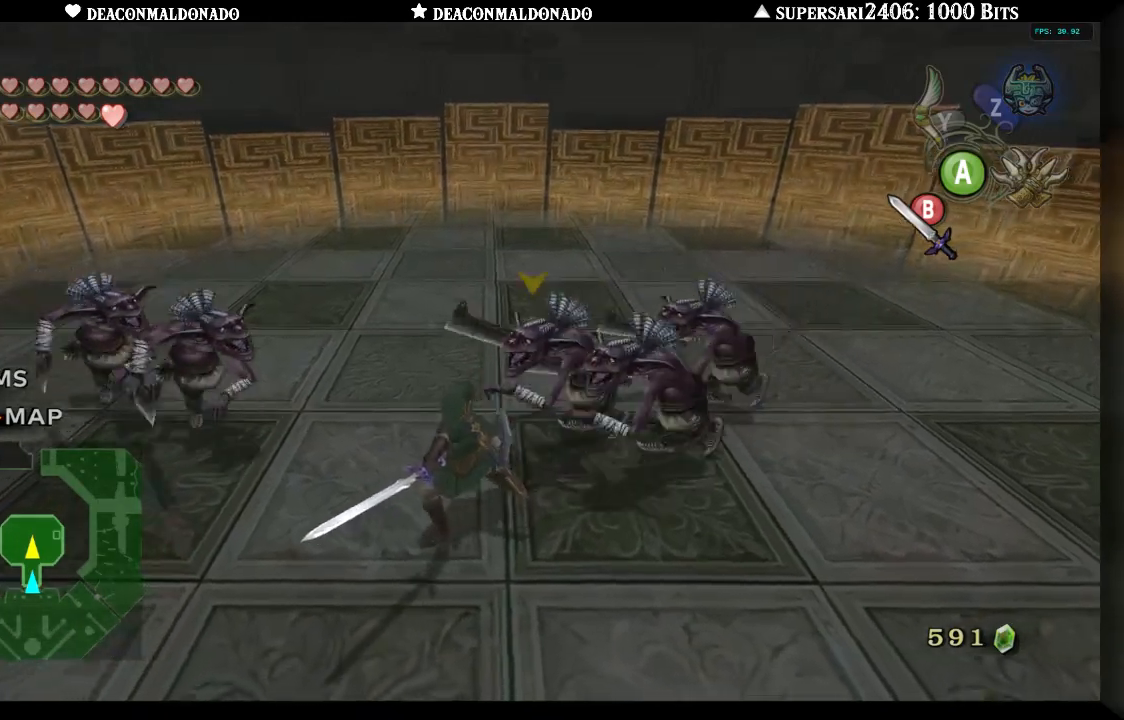
{"buttons": [], "left_stick": "down-left", "right_stick": "center", "events": []}
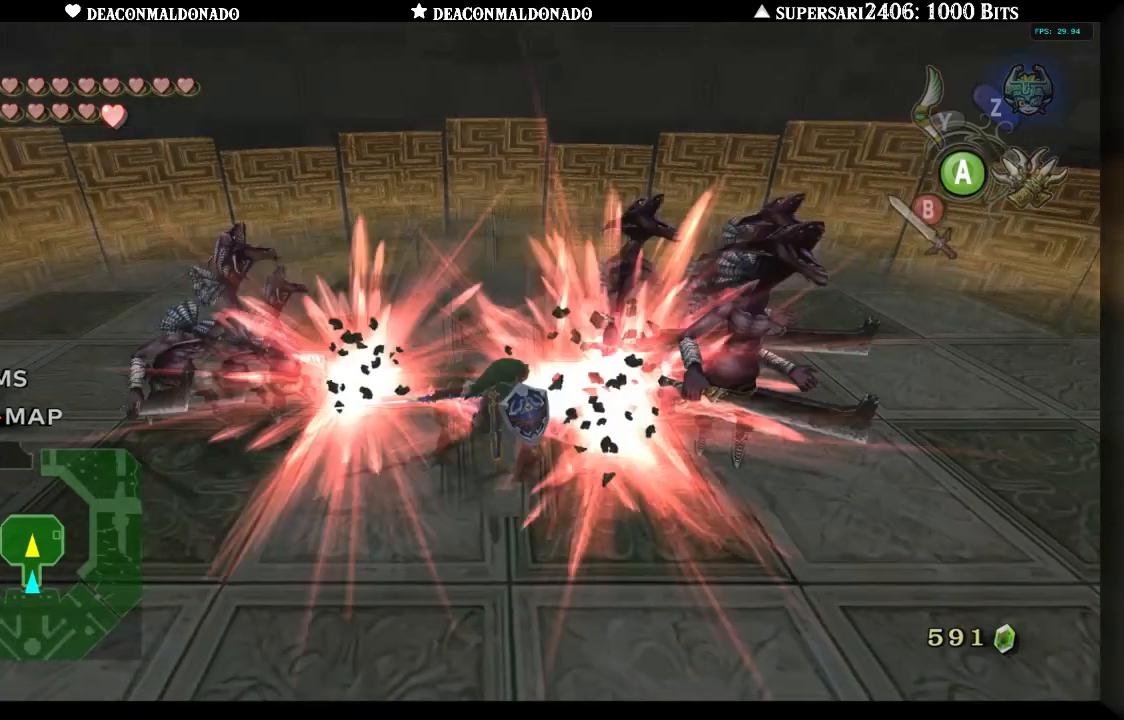
{"buttons": [], "left_stick": "center", "right_stick": "center", "events": [[217, "left_stick", "center"]]}
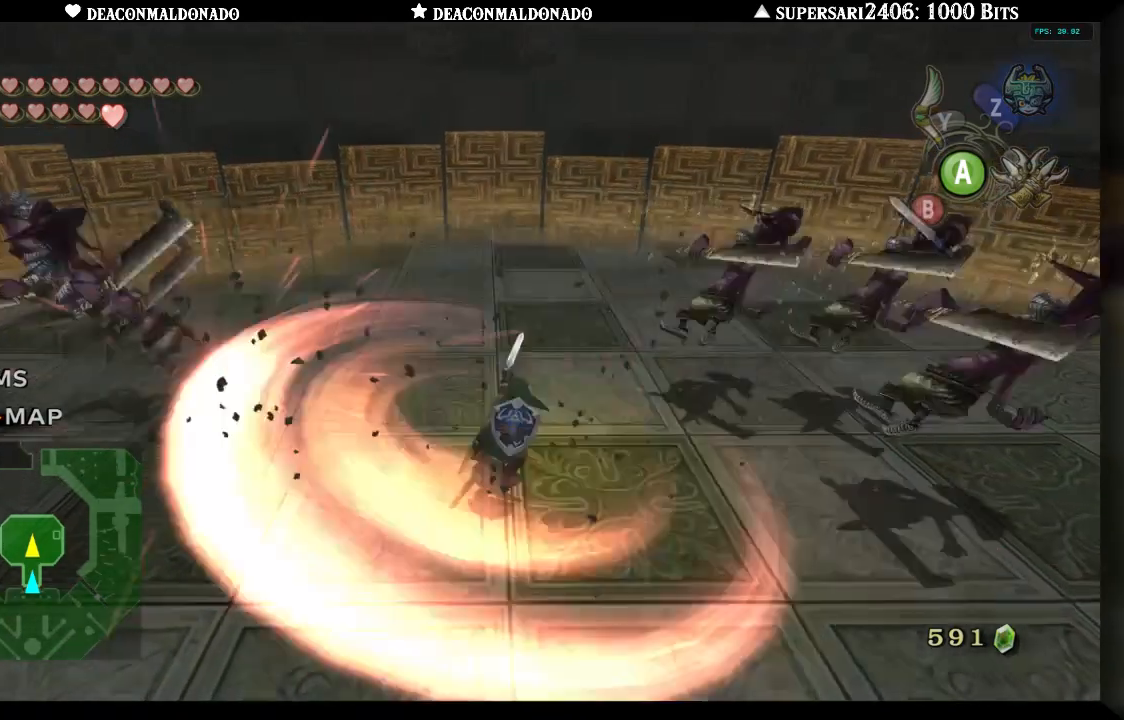
{"buttons": [], "left_stick": "center", "right_stick": "center", "events": []}
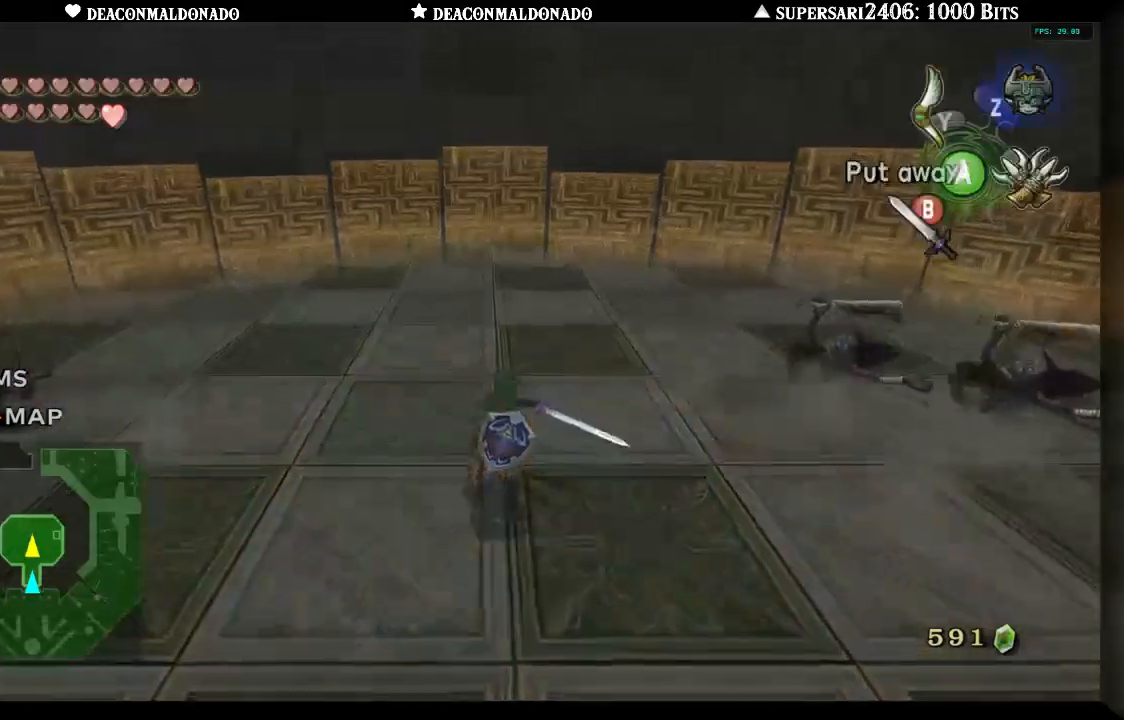
{"buttons": ["B"], "left_stick": "center", "right_stick": "center", "events": [[383, "B", "down"]]}
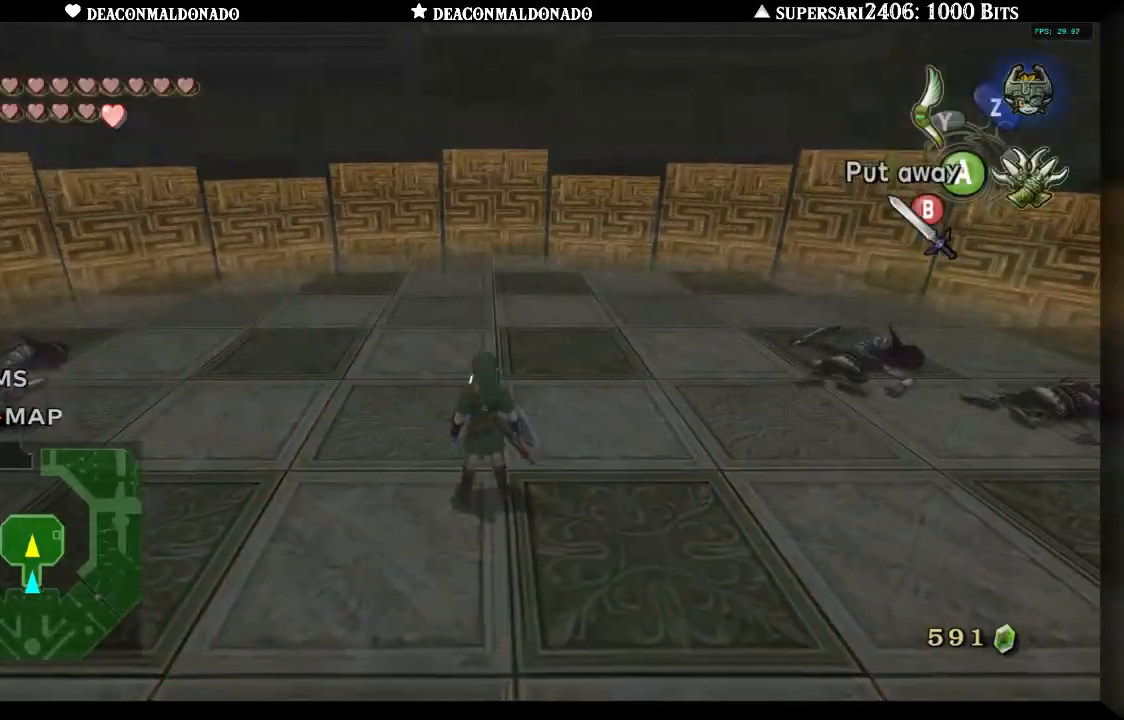
{"buttons": ["B"], "left_stick": "center", "right_stick": "center", "events": []}
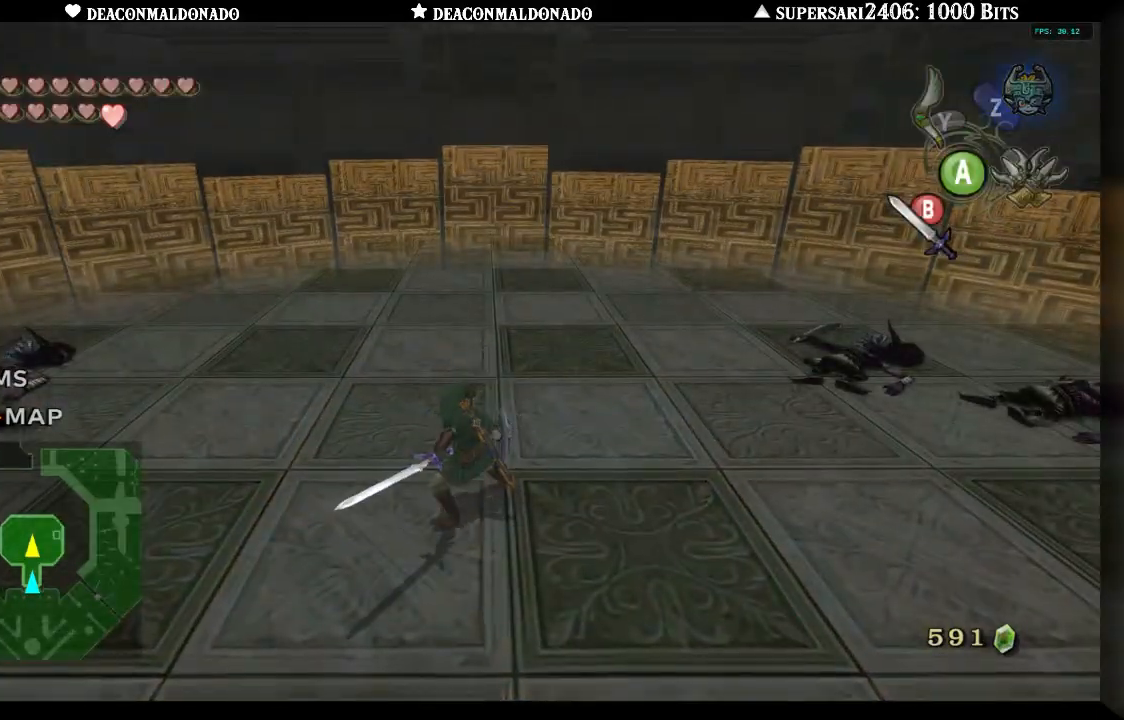
{"buttons": ["B"], "left_stick": "center", "right_stick": "center", "events": []}
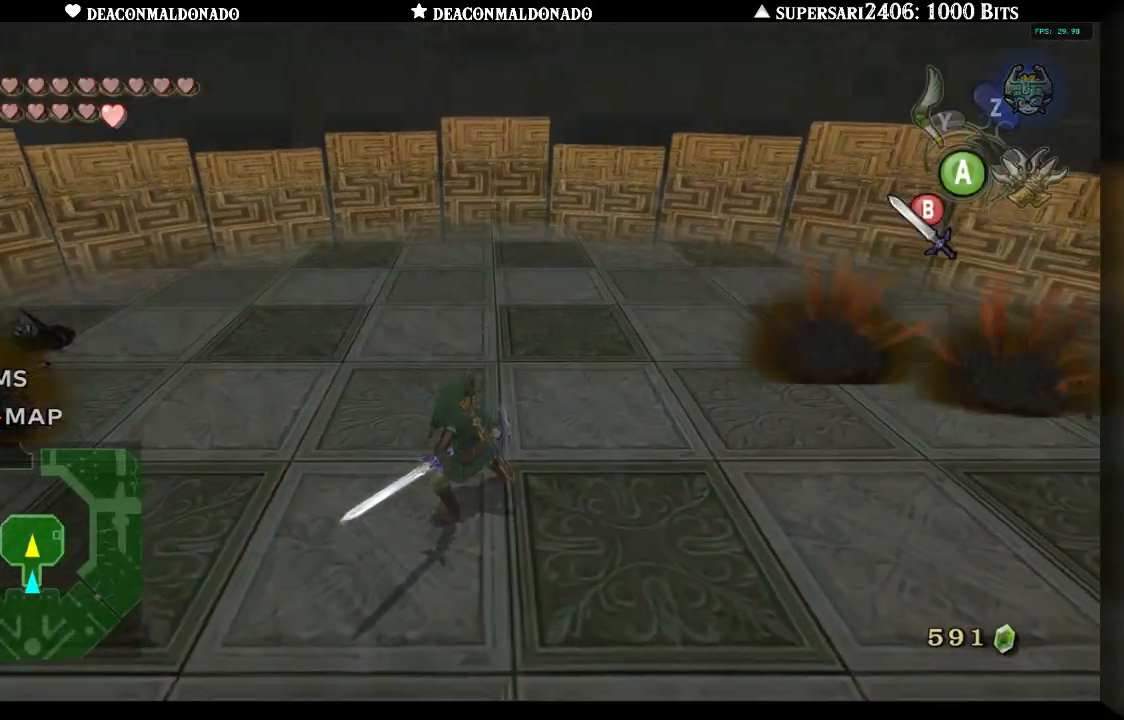
{"buttons": ["B"], "left_stick": "center", "right_stick": "center", "events": []}
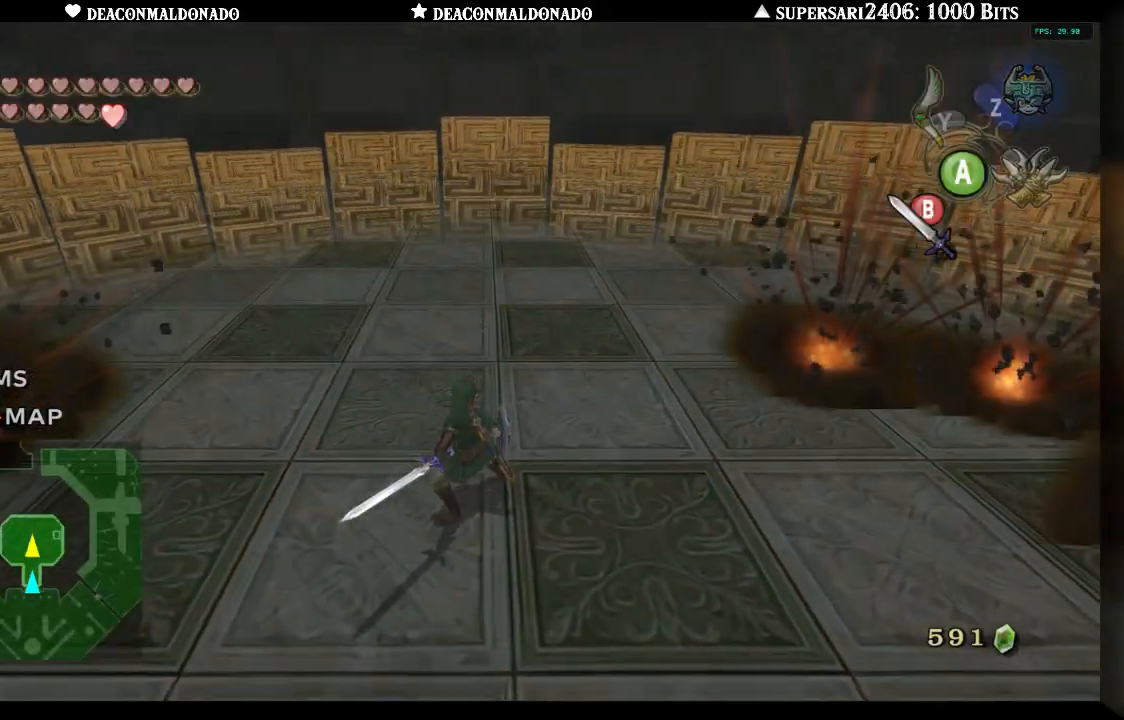
{"buttons": ["B"], "left_stick": "center", "right_stick": "center", "events": []}
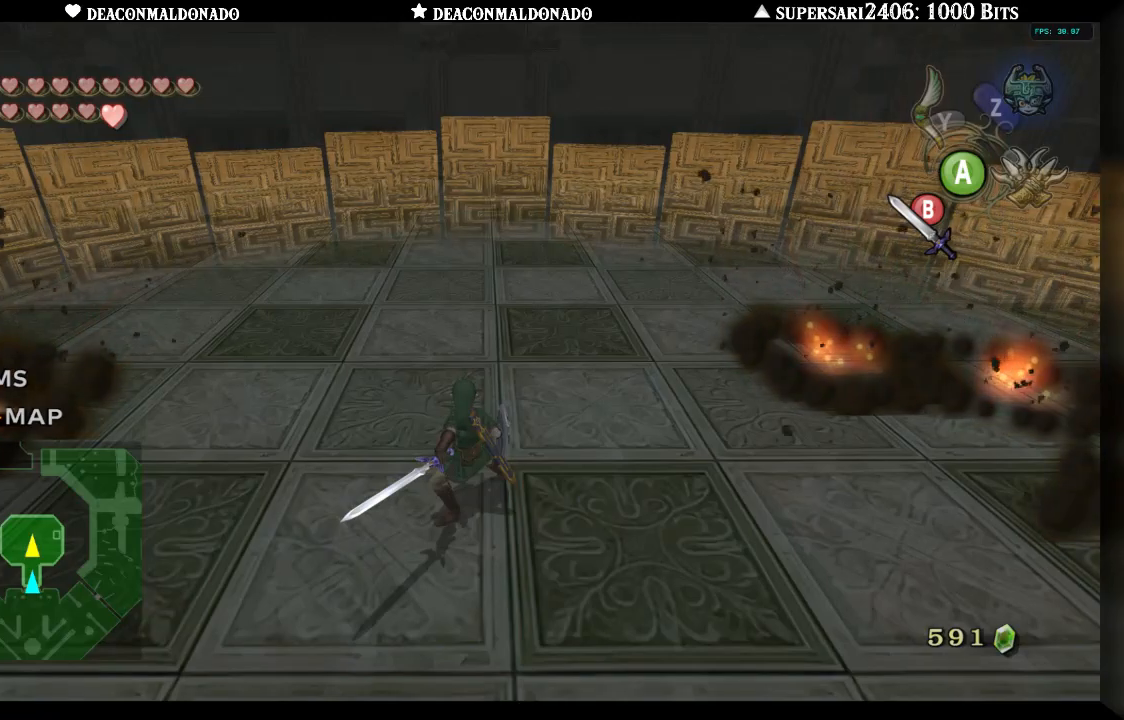
{"buttons": ["B"], "left_stick": "center", "right_stick": "center", "events": []}